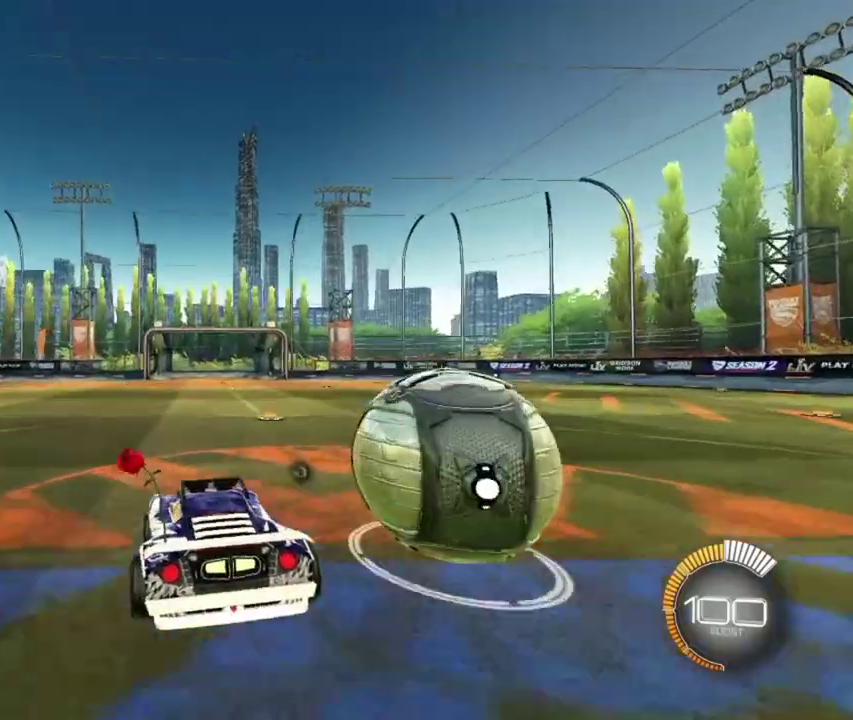
Gameplay with a controller (Xbox layout); each line is a JSON object with the inputs held at the frame after it (dt_ms = milliseconds from this image to that frame). "events" lists button and stick changes between this image and that frame as [ms after this image, input, new state], when the widget could be followed in between.
{"dt_ms": 500, "buttons": [], "left_stick": "down", "right_stick": "center", "events": [[250, "left_stick", "center"], [317, "left_stick", "down"]]}
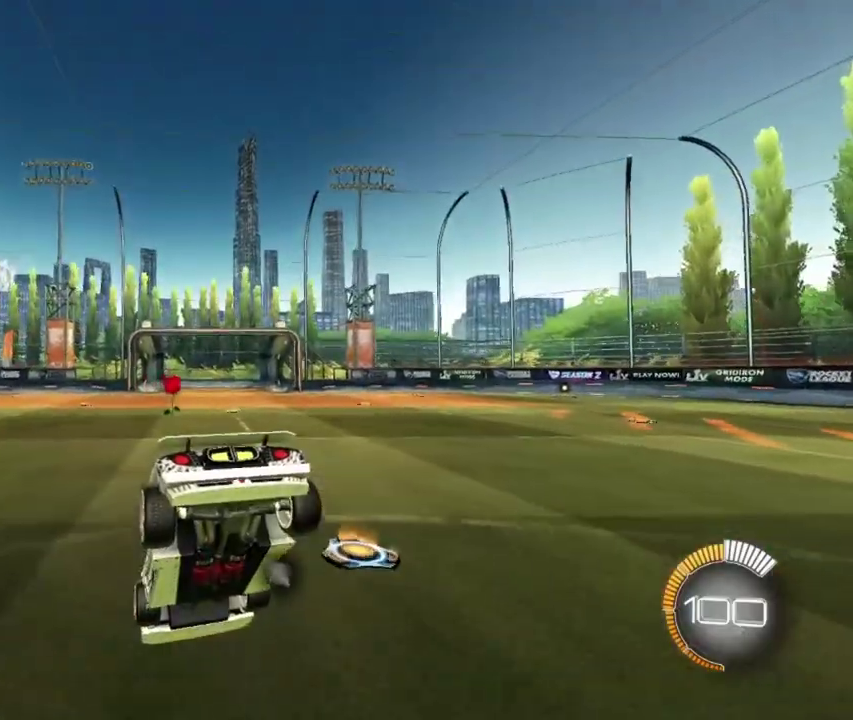
{"dt_ms": 500, "buttons": ["A", "R2"], "left_stick": "up", "right_stick": "center", "events": [[234, "left_stick", "down-left"], [317, "left_stick", "left"], [400, "left_stick", "up"], [484, "A", "down"], [500, "R2", "down"]]}
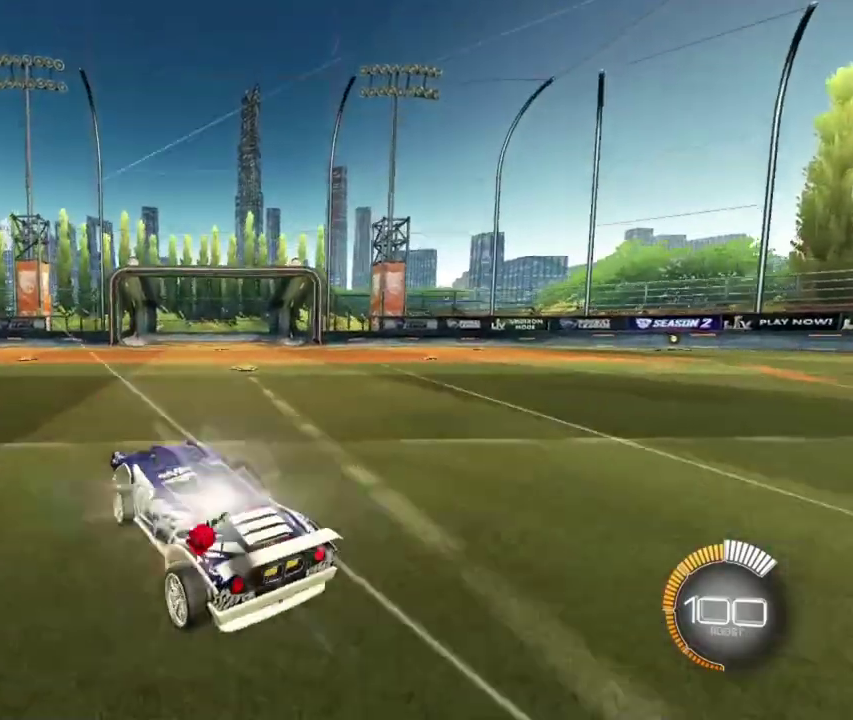
{"dt_ms": 300, "buttons": ["X", "R2"], "left_stick": "down-left", "right_stick": "center", "events": [[84, "A", "up"], [84, "left_stick", "down-left"], [284, "X", "down"]]}
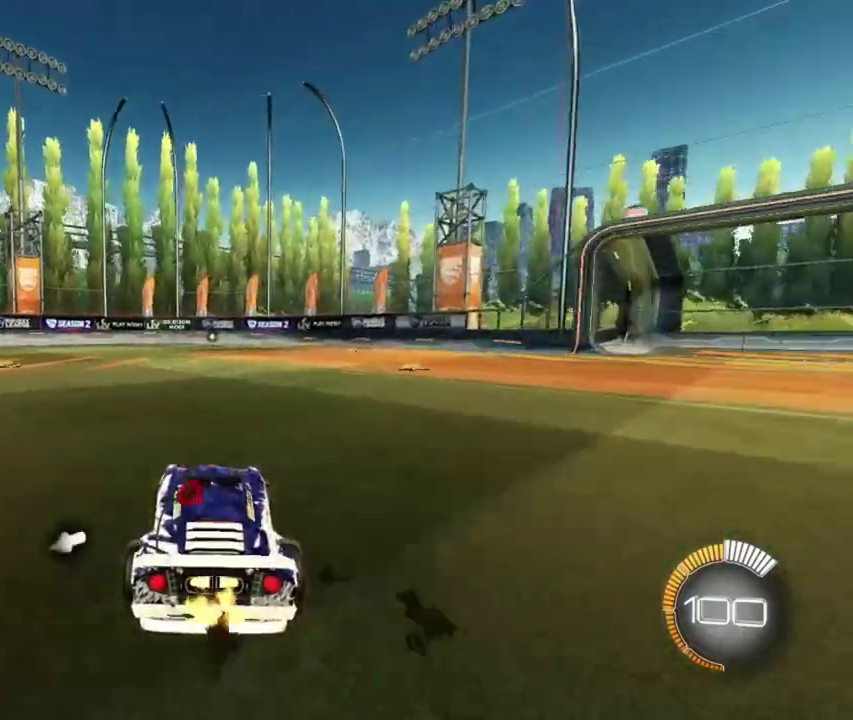
{"dt_ms": 700, "buttons": ["R2"], "left_stick": "center", "right_stick": "center", "events": [[317, "X", "up"], [684, "left_stick", "center"]]}
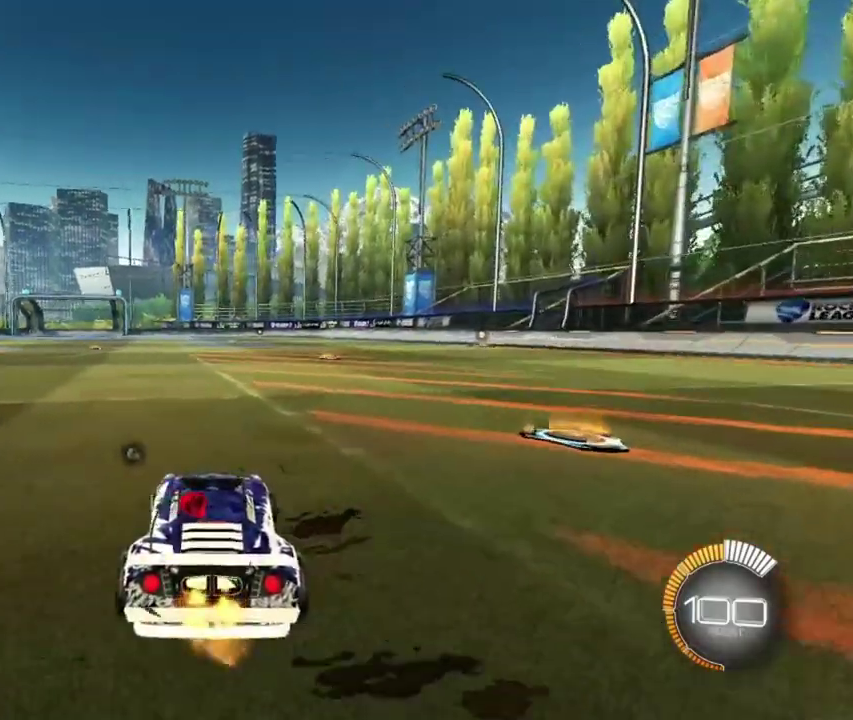
{"dt_ms": 400, "buttons": ["B"], "left_stick": "up", "right_stick": "center", "events": [[50, "B", "down"], [84, "R2", "up"], [300, "left_stick", "up"], [317, "A", "down"], [367, "A", "up"]]}
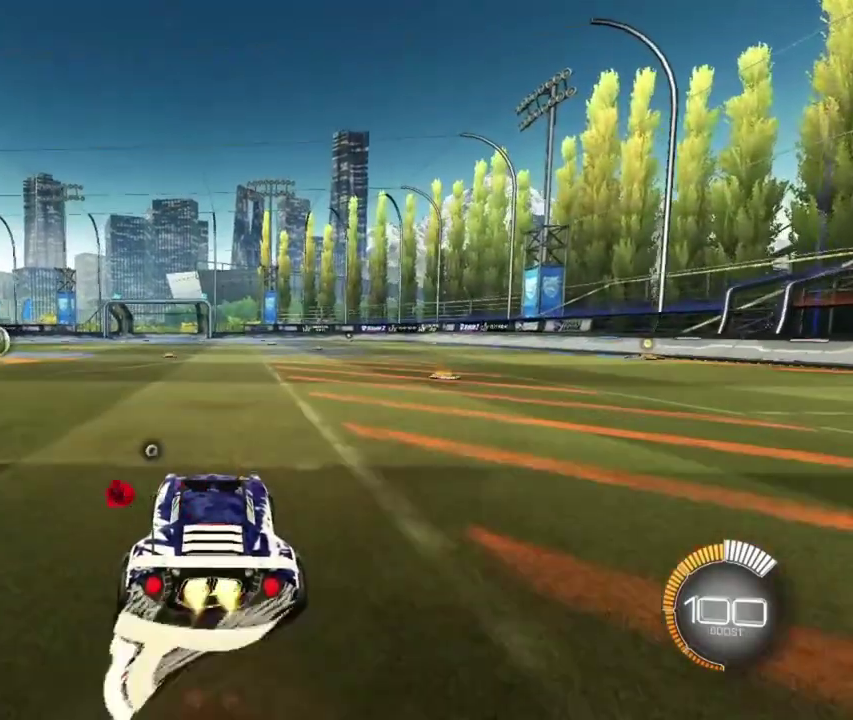
{"dt_ms": 600, "buttons": ["B"], "left_stick": "left", "right_stick": "center", "events": [[84, "left_stick", "center"], [267, "R1", "down"], [267, "left_stick", "down-right"], [367, "R1", "up"], [384, "left_stick", "center"], [600, "left_stick", "left"]]}
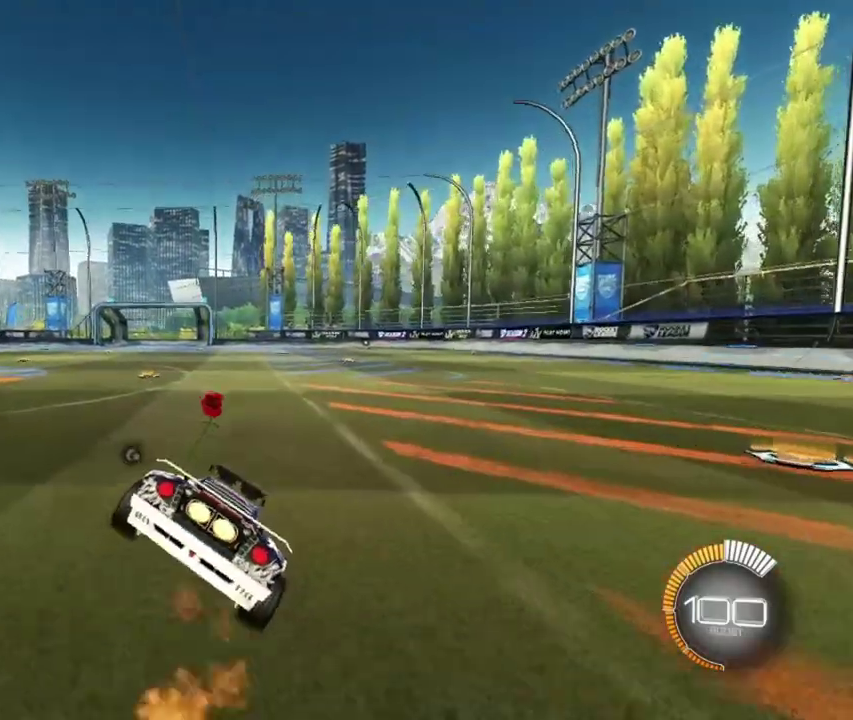
{"dt_ms": 300, "buttons": [], "left_stick": "up", "right_stick": "center", "events": [[34, "A", "down"], [84, "B", "up"], [100, "A", "up"], [167, "left_stick", "up-left"], [234, "left_stick", "up"]]}
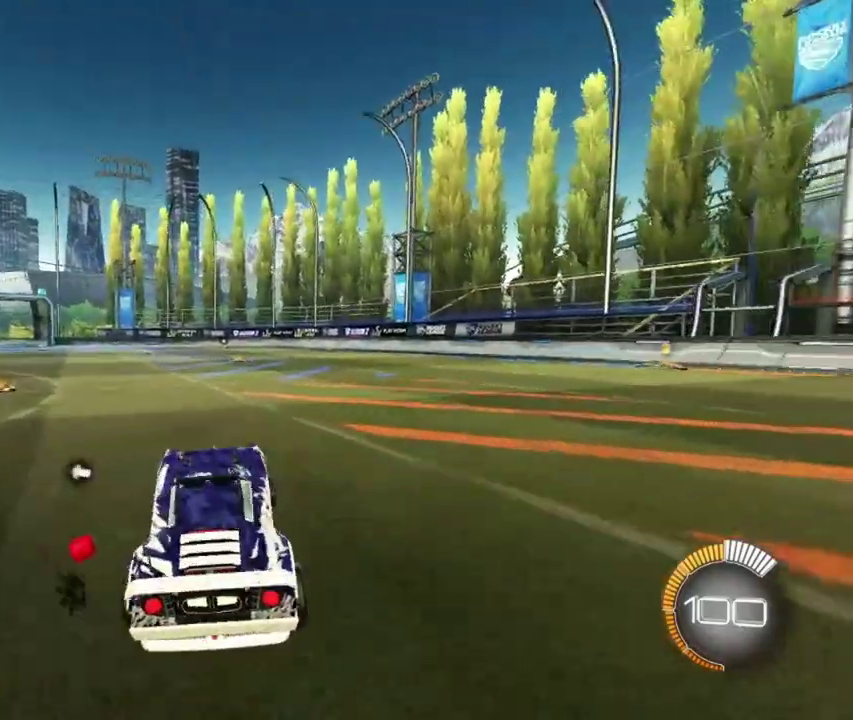
{"dt_ms": 800, "buttons": ["A"], "left_stick": "down", "right_stick": "center", "events": [[50, "A", "down"], [134, "A", "up"], [150, "left_stick", "down"], [217, "A", "down"], [317, "A", "up"], [434, "left_stick", "up"], [567, "A", "down"], [650, "A", "up"], [650, "left_stick", "down"], [734, "A", "down"]]}
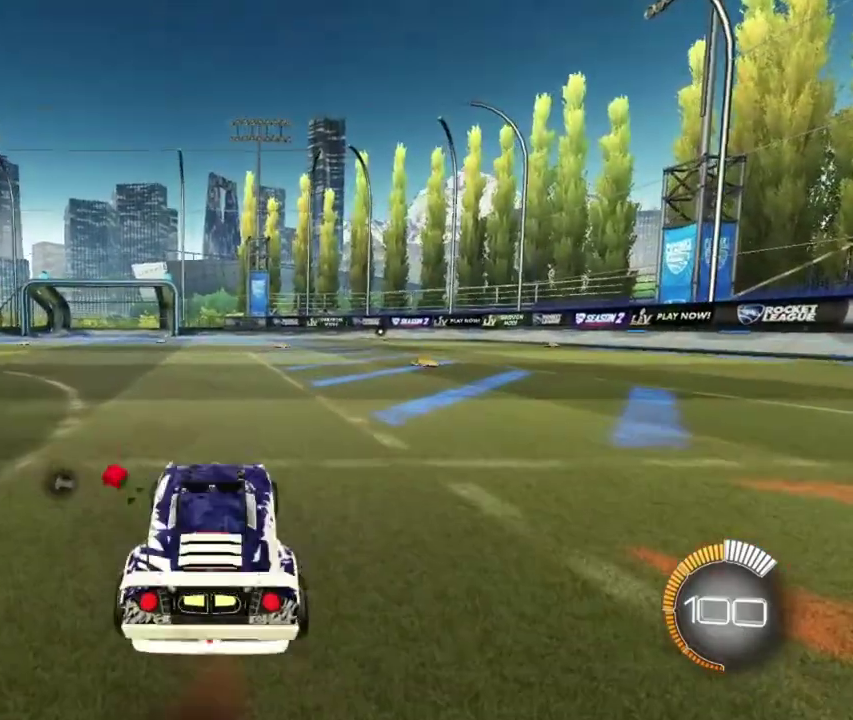
{"dt_ms": 400, "buttons": [], "left_stick": "down", "right_stick": "center", "events": [[50, "A", "up"], [100, "left_stick", "center"], [184, "left_stick", "up"], [284, "A", "down"], [384, "A", "up"], [384, "left_stick", "down"]]}
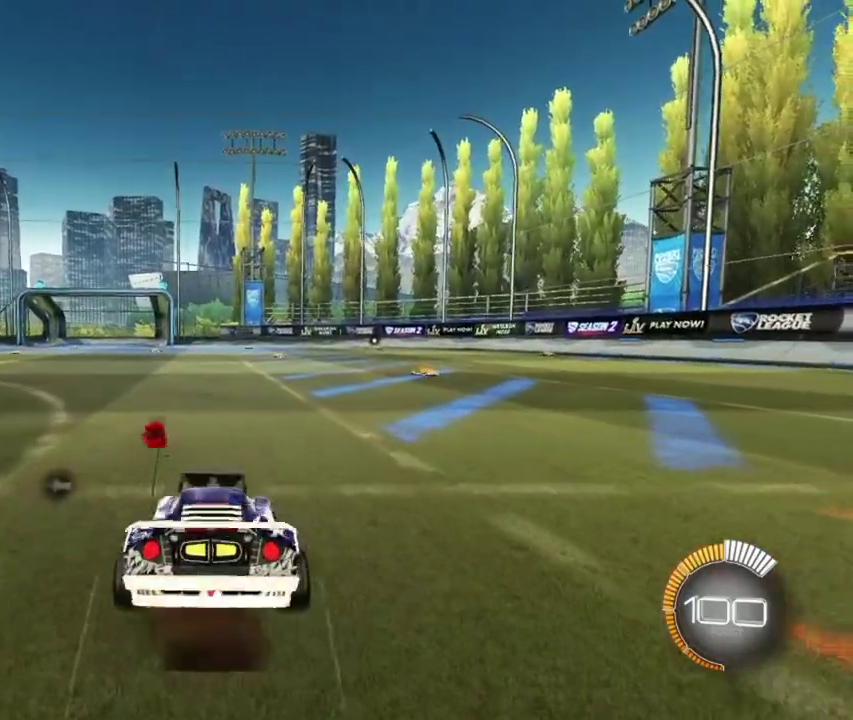
{"dt_ms": 400, "buttons": [], "left_stick": "center", "right_stick": "center"}
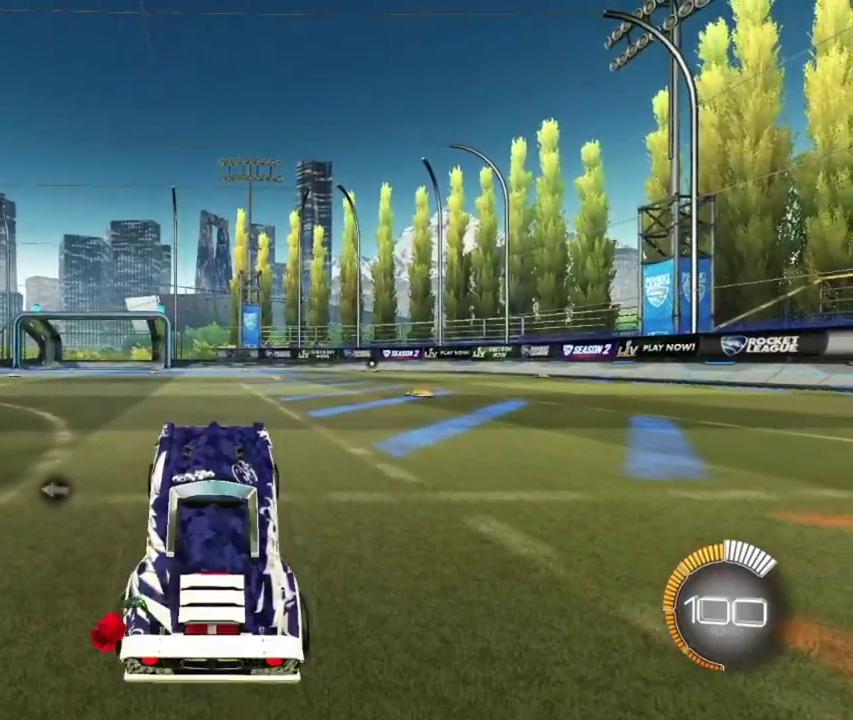
{"dt_ms": 800, "buttons": [], "left_stick": "down", "right_stick": "center", "events": [[17, "left_stick", "up"], [67, "A", "down"], [150, "A", "up"], [217, "left_stick", "down"], [250, "A", "down"], [367, "A", "up"], [517, "left_stick", "center"], [600, "left_stick", "up"], [650, "A", "down"], [734, "A", "up"], [784, "left_stick", "down"]]}
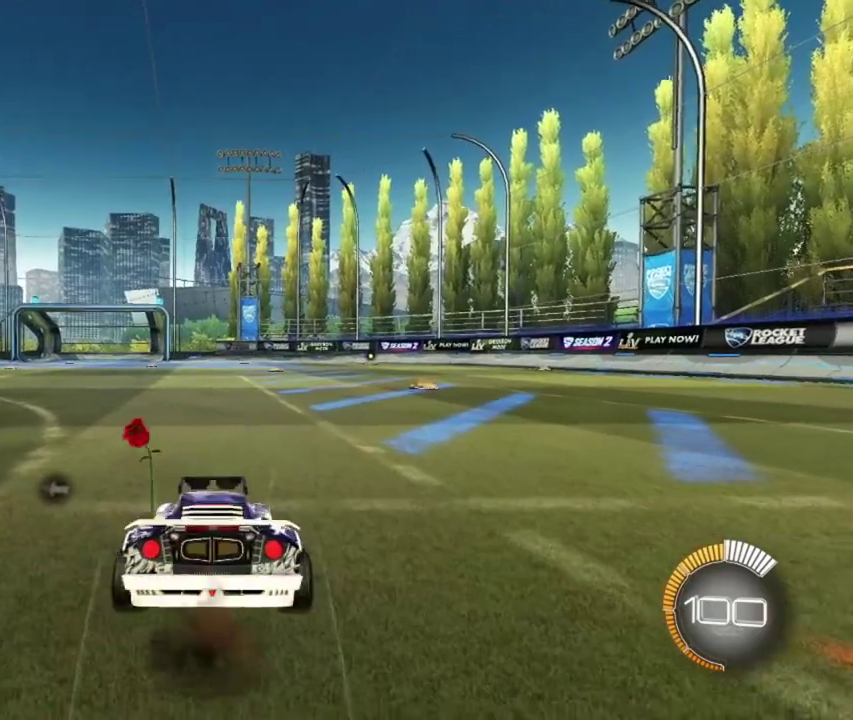
{"dt_ms": 300, "buttons": [], "left_stick": "down", "right_stick": "center", "events": [[34, "A", "down"], [167, "A", "up"]]}
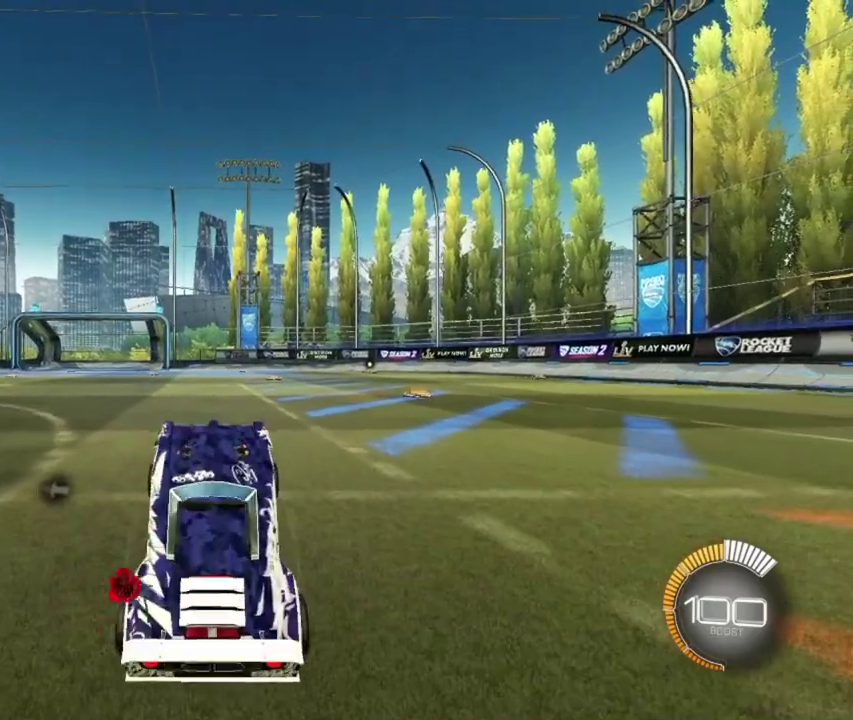
{"dt_ms": 500, "buttons": [], "left_stick": "down", "right_stick": "center", "events": [[34, "left_stick", "center"], [84, "left_stick", "up"], [117, "A", "down"], [200, "A", "up"], [250, "left_stick", "down"], [300, "A", "down"], [417, "A", "up"]]}
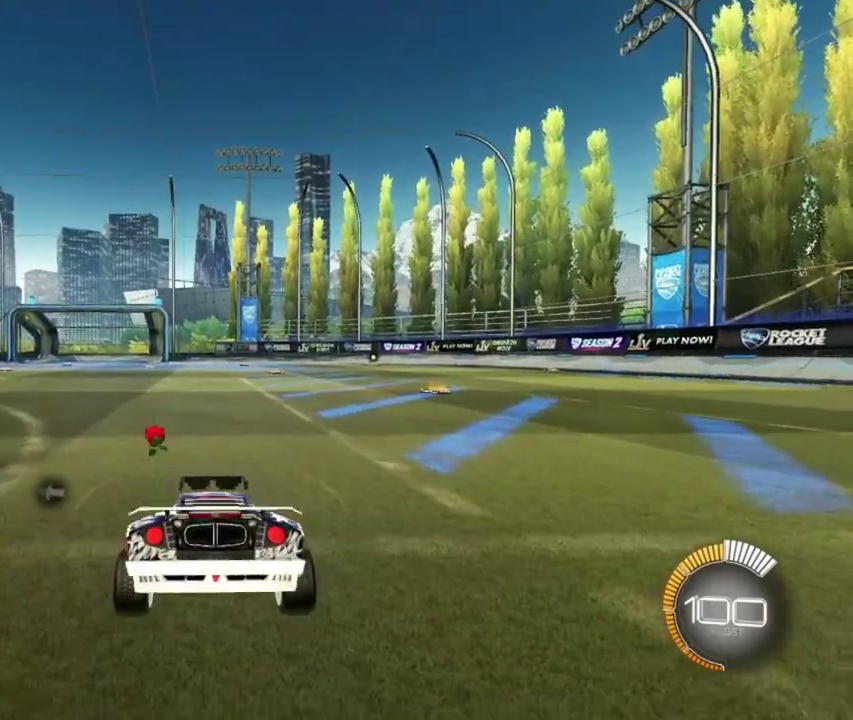
{"dt_ms": 500, "buttons": ["R2"], "left_stick": "down-left", "right_stick": "center", "events": [[367, "left_stick", "down-left"], [500, "R2", "down"]]}
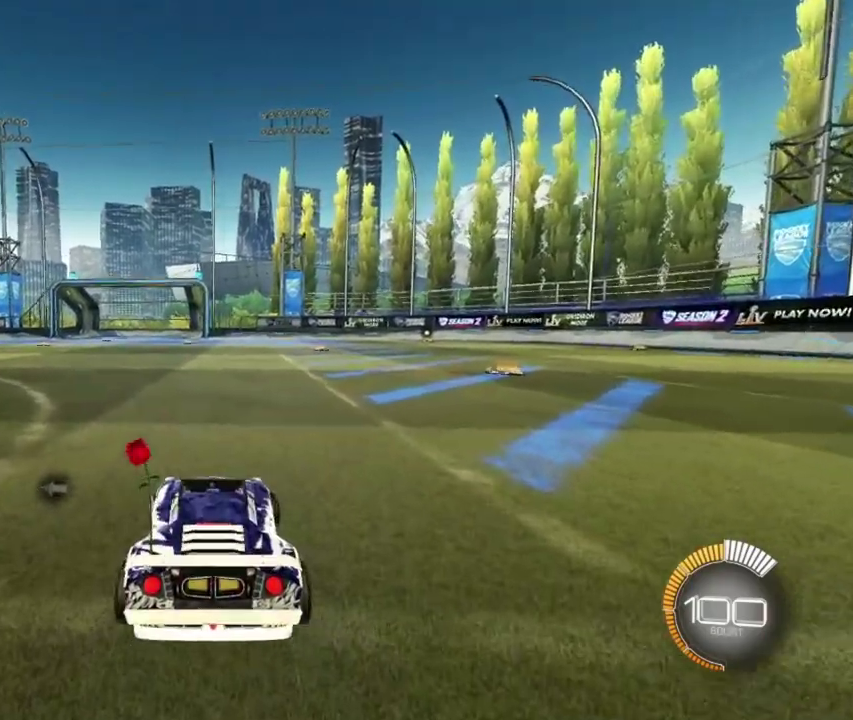
{"dt_ms": 300, "buttons": ["R2"], "left_stick": "down-left", "right_stick": "center", "events": []}
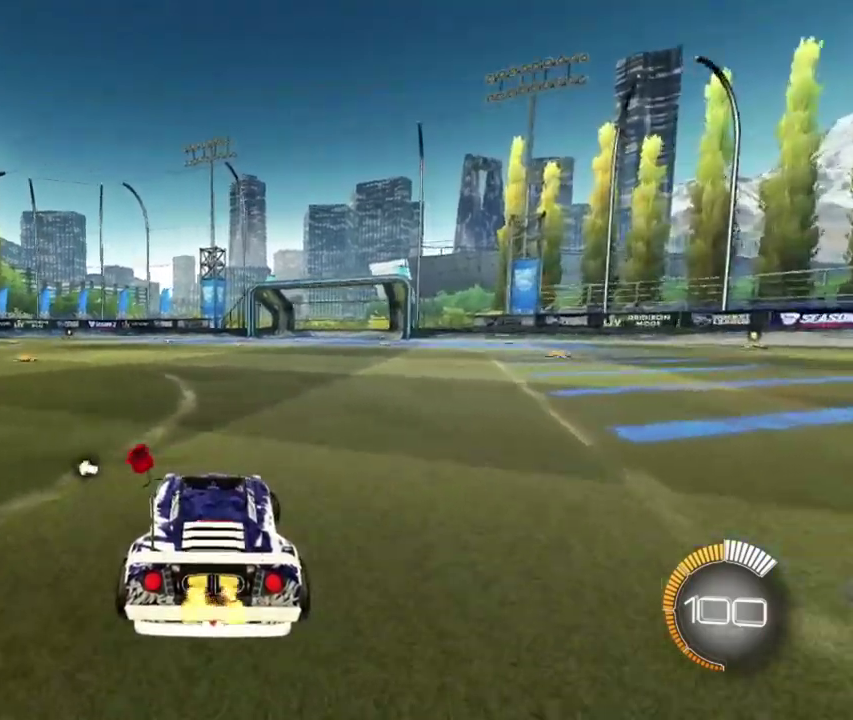
{"dt_ms": 900, "buttons": [], "left_stick": "center", "right_stick": "up-right", "events": [[67, "R2", "up"], [200, "left_stick", "center"], [267, "right_stick", "right"], [650, "right_stick", "up-right"]]}
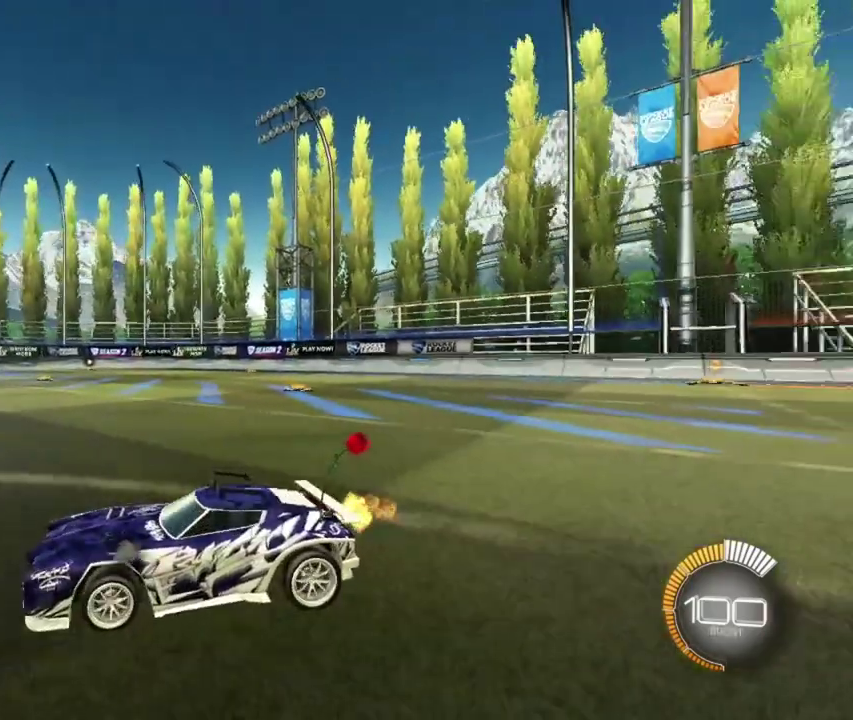
{"dt_ms": 300, "buttons": [], "left_stick": "center", "right_stick": "center", "events": [[234, "right_stick", "center"]]}
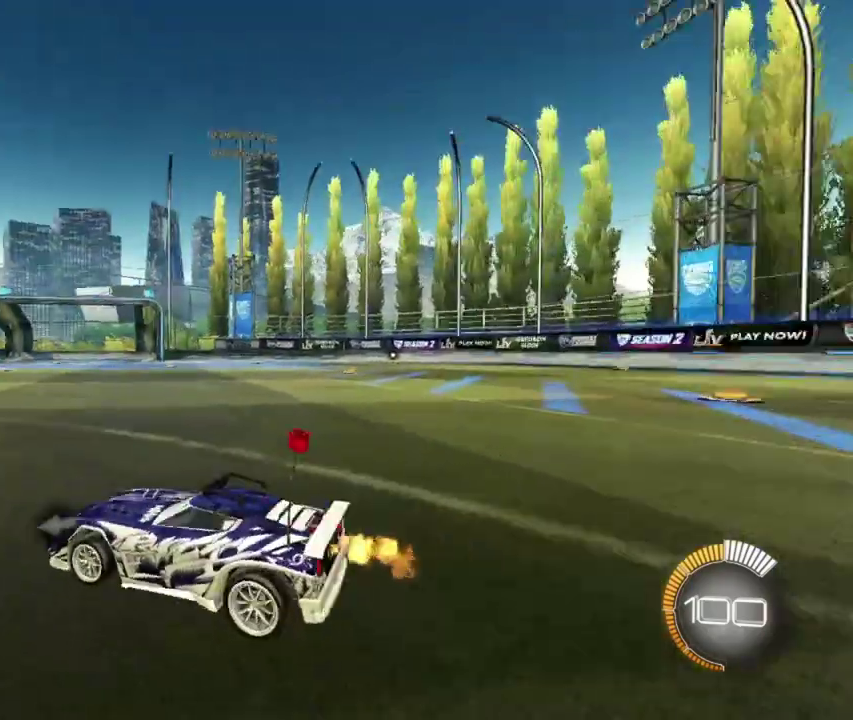
{"dt_ms": 500, "buttons": [], "left_stick": "left", "right_stick": "center", "events": [[34, "left_stick", "left"], [67, "B", "down"], [117, "R2", "down"], [167, "R2", "up"], [167, "left_stick", "center"], [384, "left_stick", "left"], [434, "A", "down"], [450, "B", "up"], [500, "A", "up"]]}
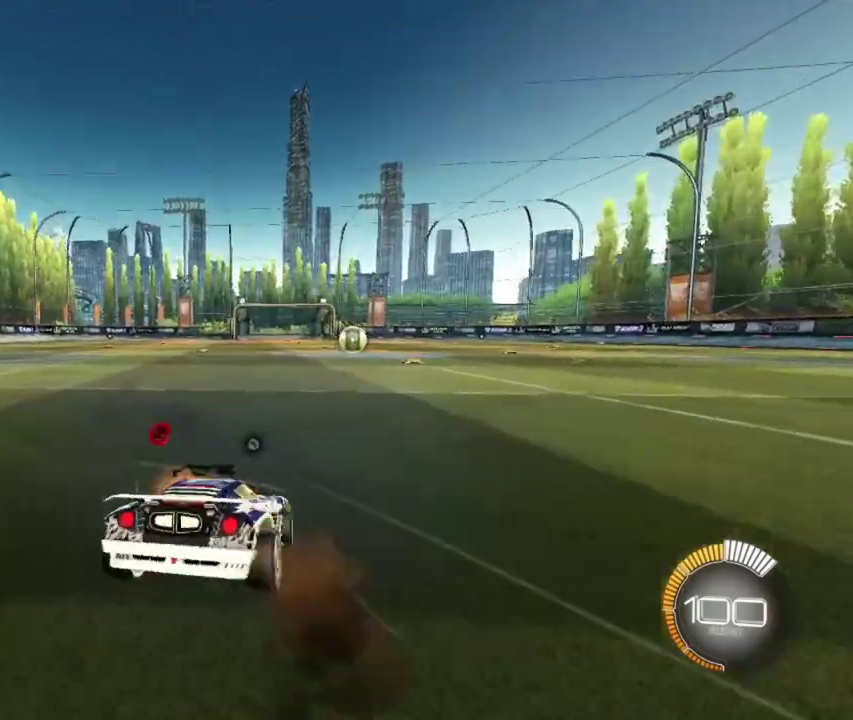
{"dt_ms": 700, "buttons": [], "left_stick": "center", "right_stick": "center", "events": [[117, "left_stick", "up"], [217, "left_stick", "up-right"], [334, "A", "down"], [384, "left_stick", "center"], [400, "A", "up"], [434, "left_stick", "down"], [484, "A", "down"], [584, "A", "up"], [634, "left_stick", "center"]]}
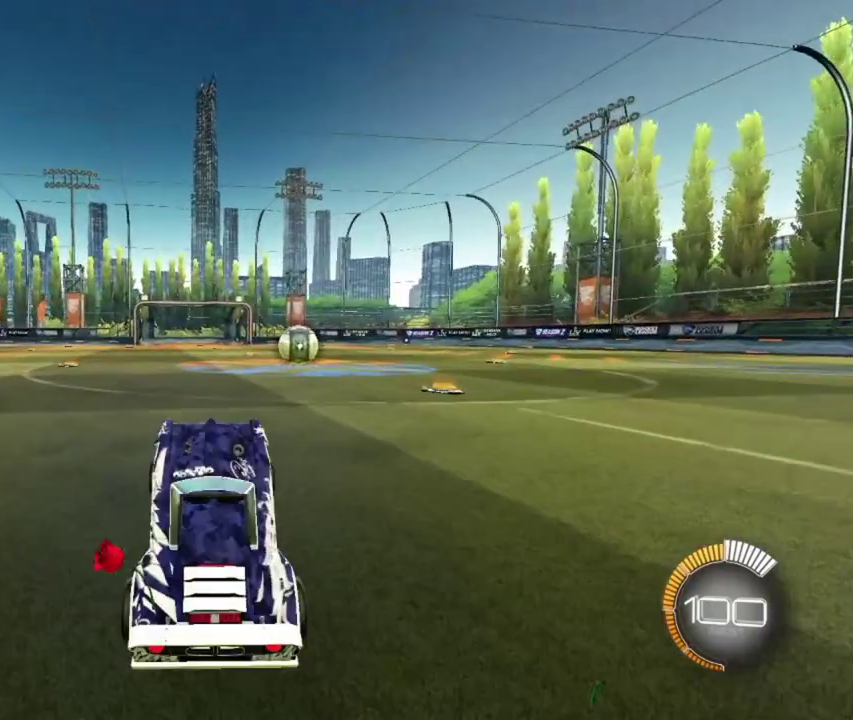
{"dt_ms": 300, "buttons": ["A"], "left_stick": "down", "right_stick": "center", "events": [[17, "left_stick", "up"], [117, "A", "down"], [184, "A", "up"], [184, "left_stick", "center"], [234, "left_stick", "down"], [300, "A", "down"]]}
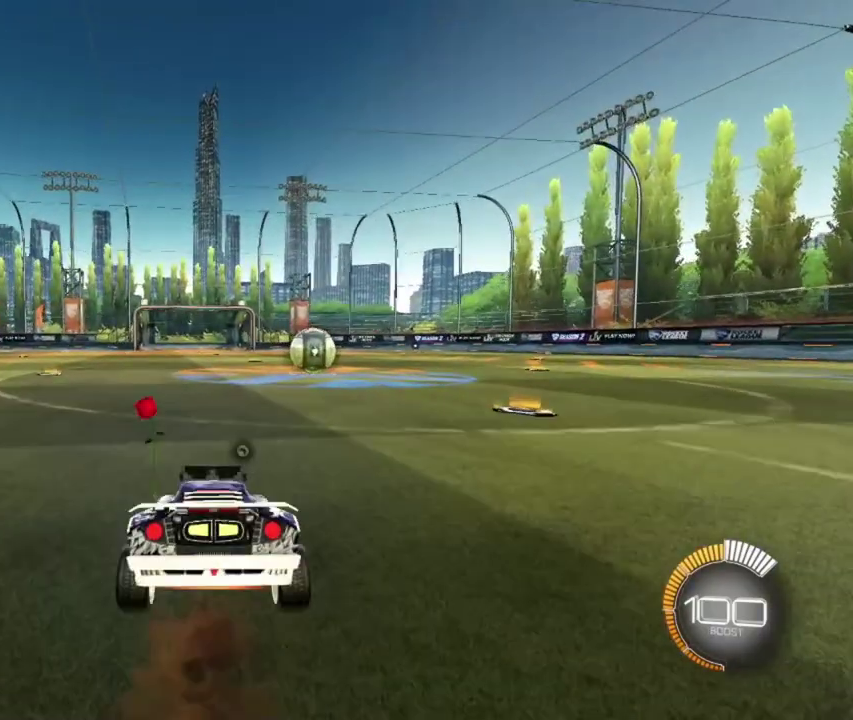
{"dt_ms": 600, "buttons": ["A"], "left_stick": "down", "right_stick": "center", "events": [[100, "A", "up"], [167, "left_stick", "center"], [234, "left_stick", "up"], [367, "A", "down"], [434, "A", "up"], [484, "left_stick", "down"], [550, "A", "down"]]}
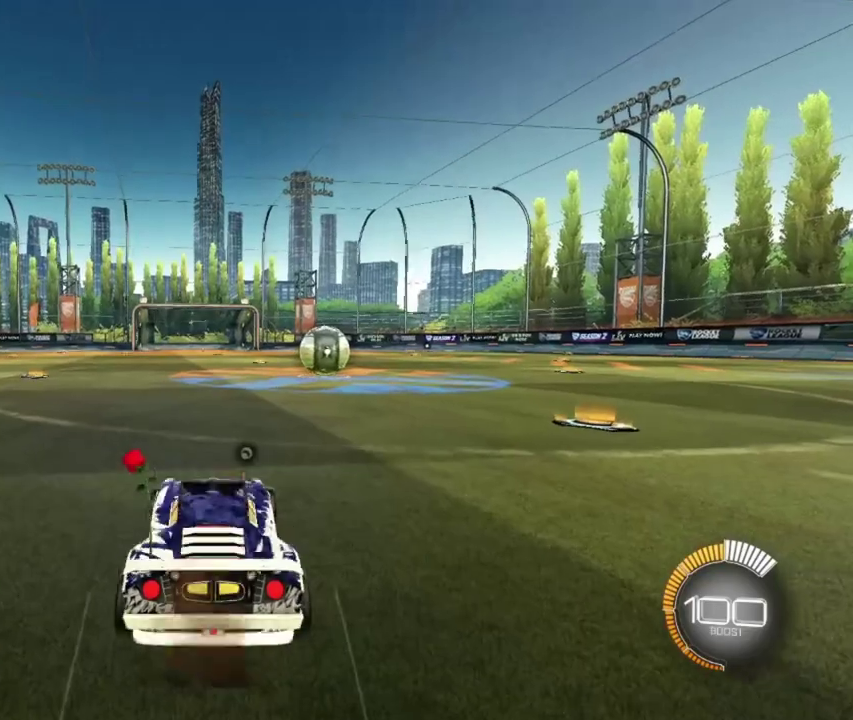
{"dt_ms": 400, "buttons": ["A"], "left_stick": "up", "right_stick": "center", "events": [[50, "A", "up"], [200, "left_stick", "center"], [267, "left_stick", "up"], [367, "A", "down"]]}
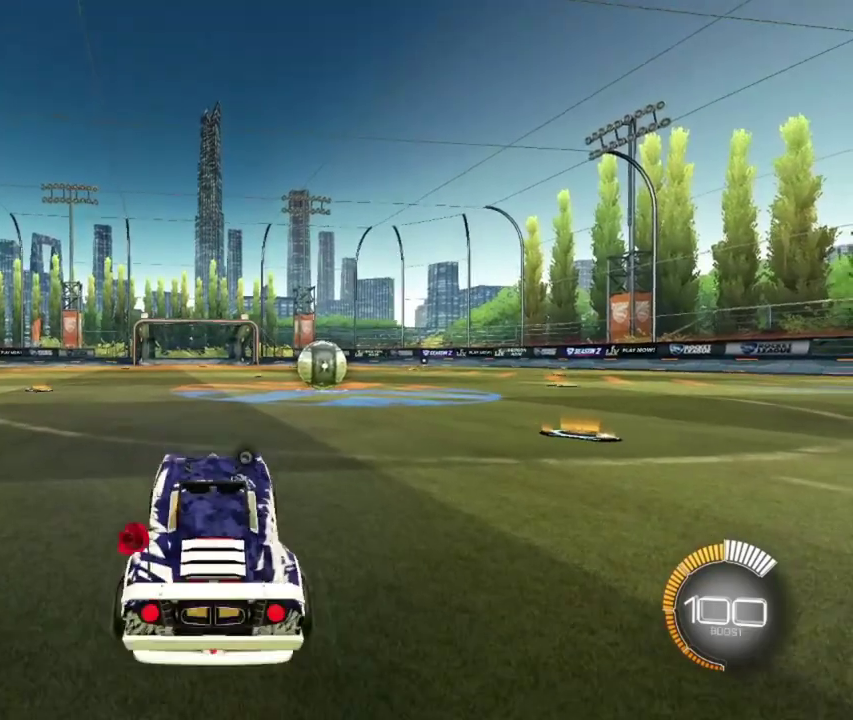
{"dt_ms": 500, "buttons": [], "left_stick": "center", "right_stick": "center", "events": [[17, "left_stick", "center"], [50, "A", "up"], [84, "left_stick", "down"], [134, "A", "down"], [250, "A", "up"], [434, "left_stick", "center"]]}
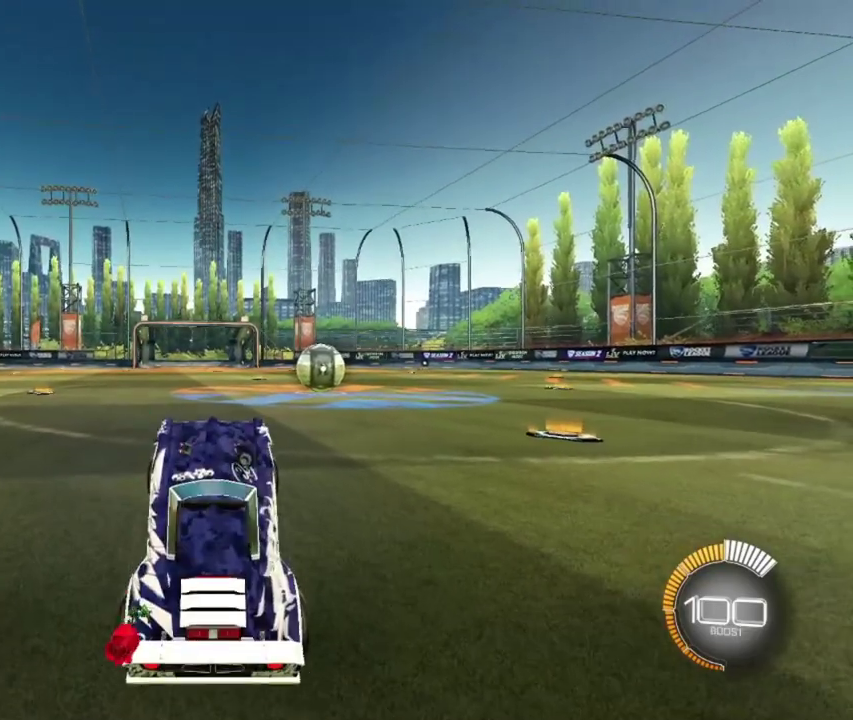
{"dt_ms": 500, "buttons": [], "left_stick": "down", "right_stick": "center", "events": [[17, "left_stick", "up"], [84, "A", "down"], [167, "A", "up"], [184, "left_stick", "center"], [234, "left_stick", "down"], [250, "A", "down"], [350, "A", "up"]]}
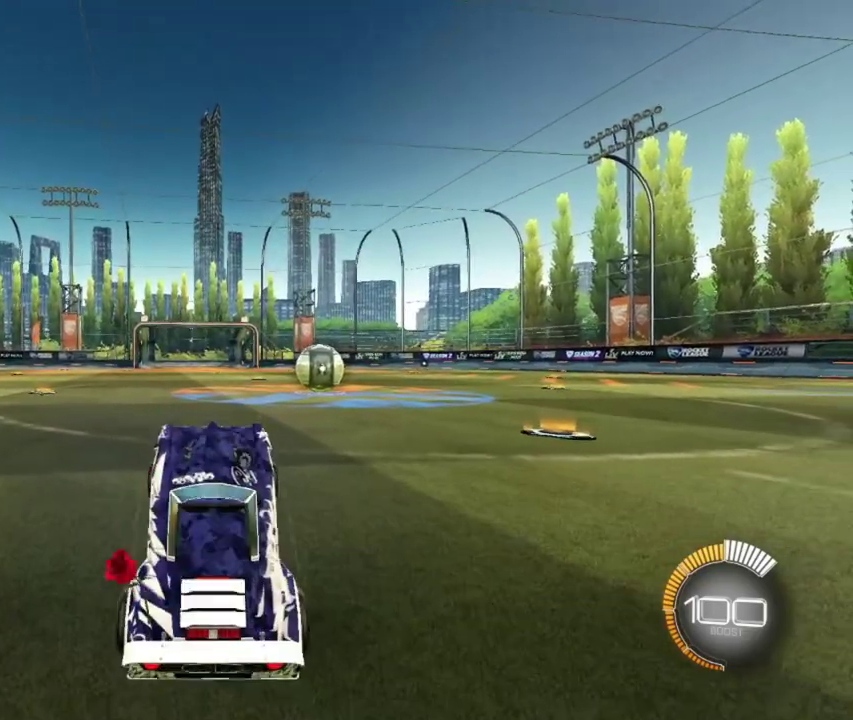
{"dt_ms": 400, "buttons": ["A"], "left_stick": "down", "right_stick": "center", "events": [[134, "left_stick", "up"], [200, "A", "down"], [300, "A", "up"], [317, "left_stick", "down"], [400, "A", "down"]]}
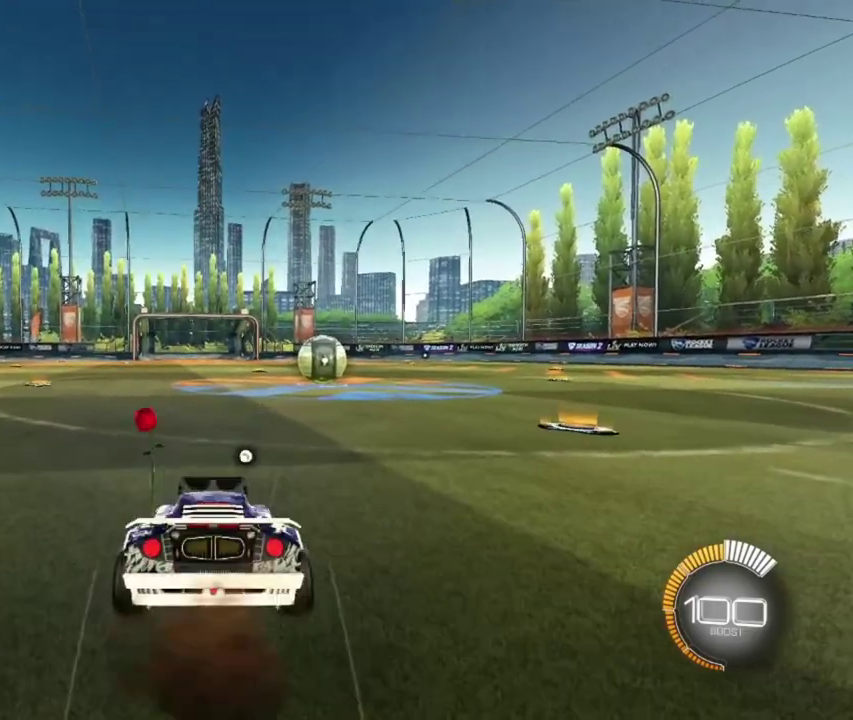
{"dt_ms": 600, "buttons": ["A"], "left_stick": "down", "right_stick": "center", "events": [[84, "A", "up"], [367, "left_stick", "up"], [400, "A", "down"], [484, "A", "up"], [550, "left_stick", "down"], [600, "A", "down"]]}
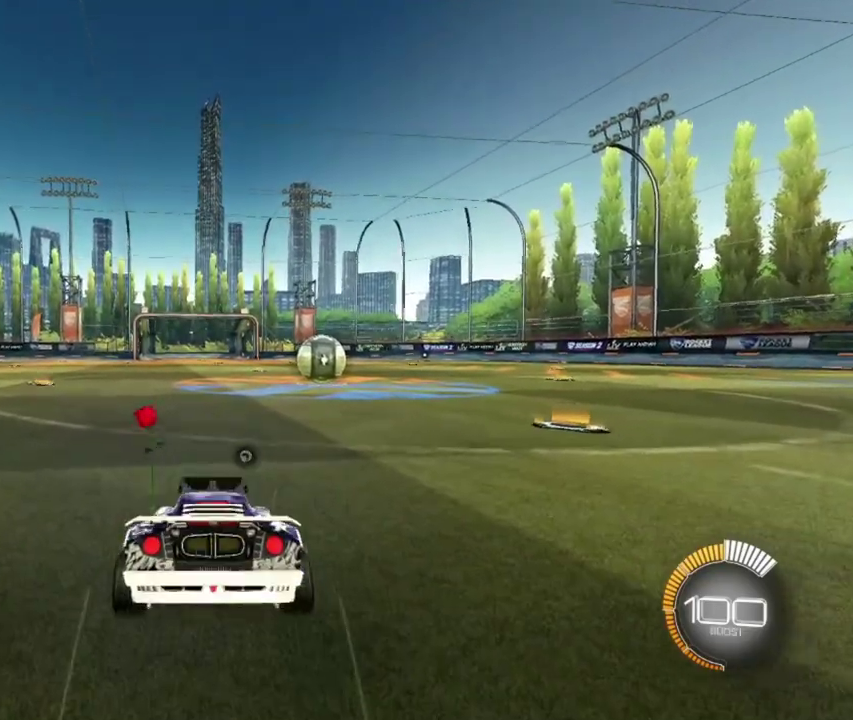
{"dt_ms": 600, "buttons": ["A"], "left_stick": "down", "right_stick": "center", "events": [[100, "A", "up"], [384, "left_stick", "up"], [417, "A", "down"], [517, "A", "up"], [567, "left_stick", "down"], [600, "A", "down"]]}
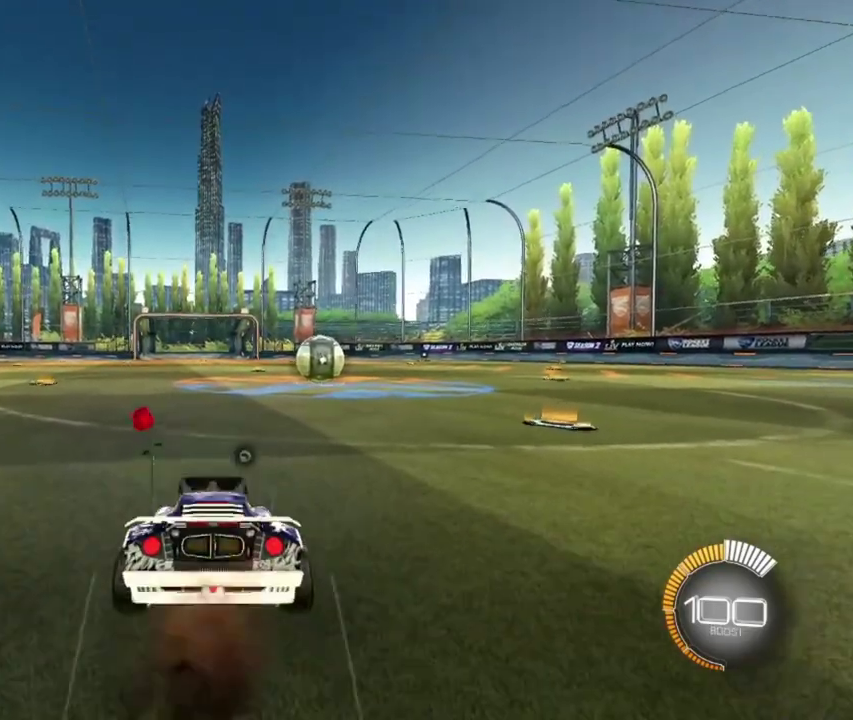
{"dt_ms": 400, "buttons": [], "left_stick": "up", "right_stick": "right", "events": [[100, "A", "up"], [284, "left_stick", "center"], [350, "left_stick", "up"], [350, "right_stick", "right"]]}
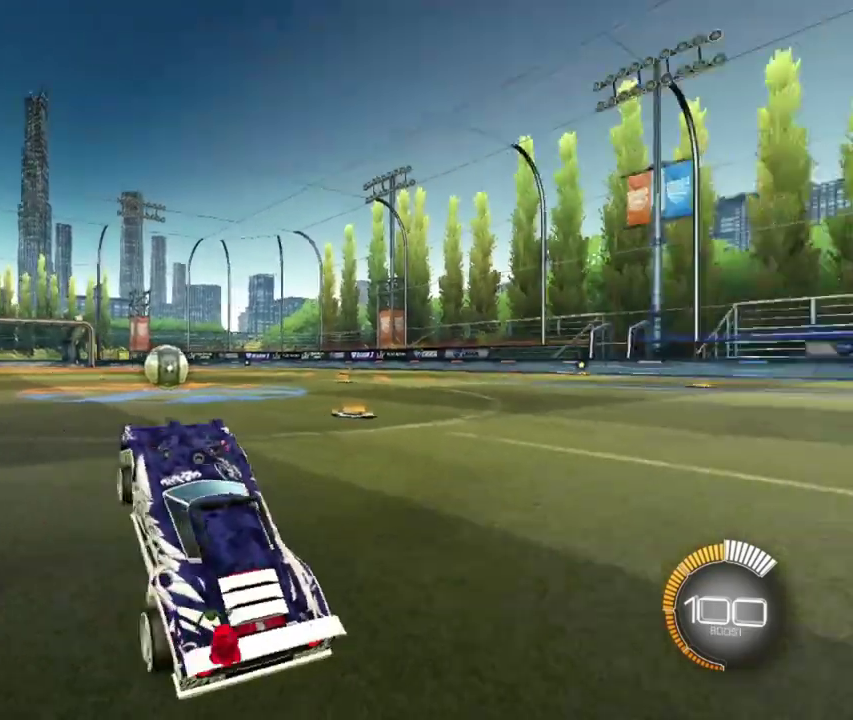
{"dt_ms": 600, "buttons": [], "left_stick": "down", "right_stick": "right", "events": [[67, "B", "down"], [167, "B", "up"], [184, "left_stick", "down"], [184, "right_stick", "up-right"], [234, "right_stick", "right"]]}